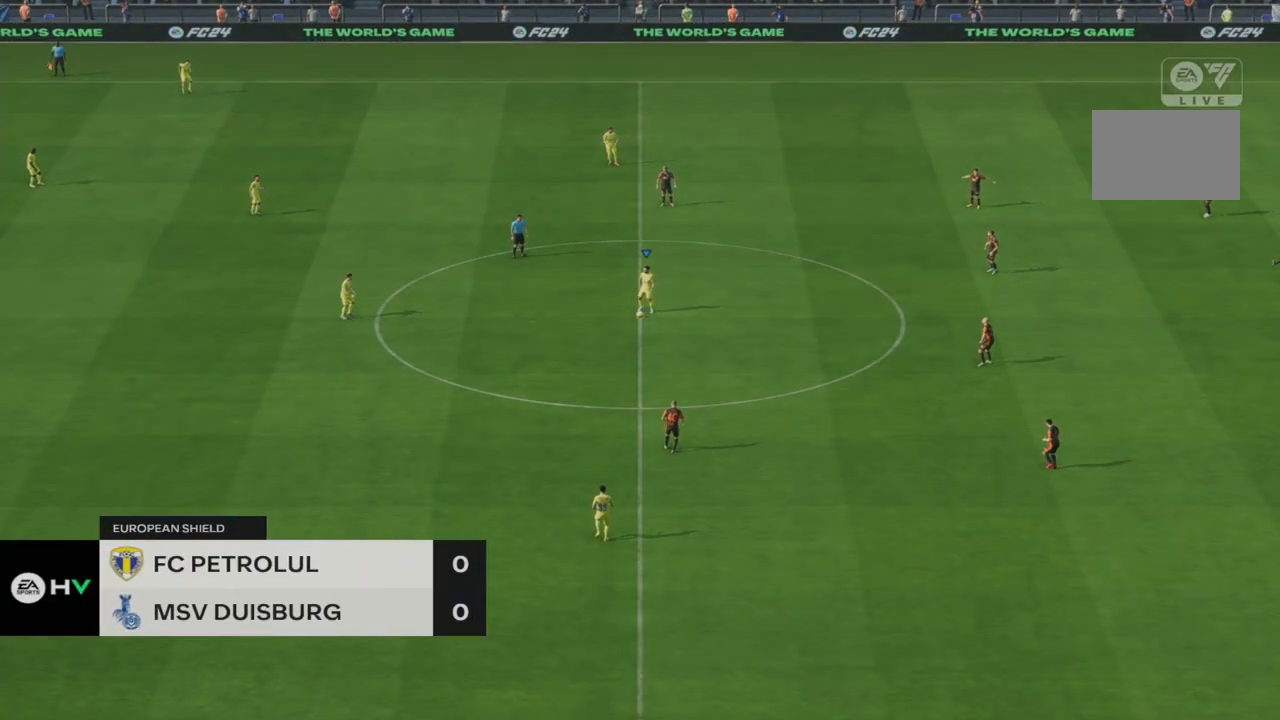
Gameplay with a controller (PlayStation layout); each line is a JSON object with the inputs held at the frame after it (dt_ms = milliseconds from this image to that frame). "events" lists button and stick changes between this image and that frame as [ms after this image, input, new state], when the widget could be followed in between. Not read: L3 R3.
{"dt_ms": 500, "buttons": [], "left_stick": "down-left", "right_stick": "center", "events": [[250, "CROSS", "down"], [450, "CROSS", "up"]]}
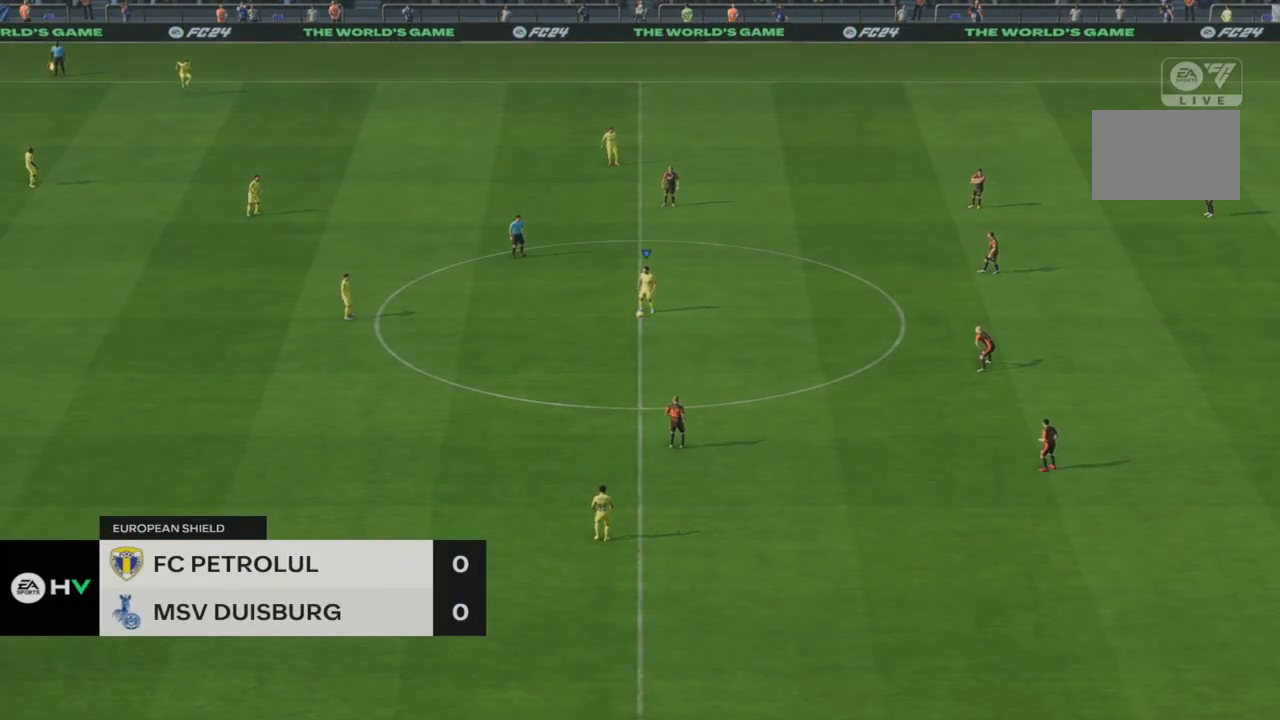
{"dt_ms": 1000, "buttons": [], "left_stick": "down-left", "right_stick": "center"}
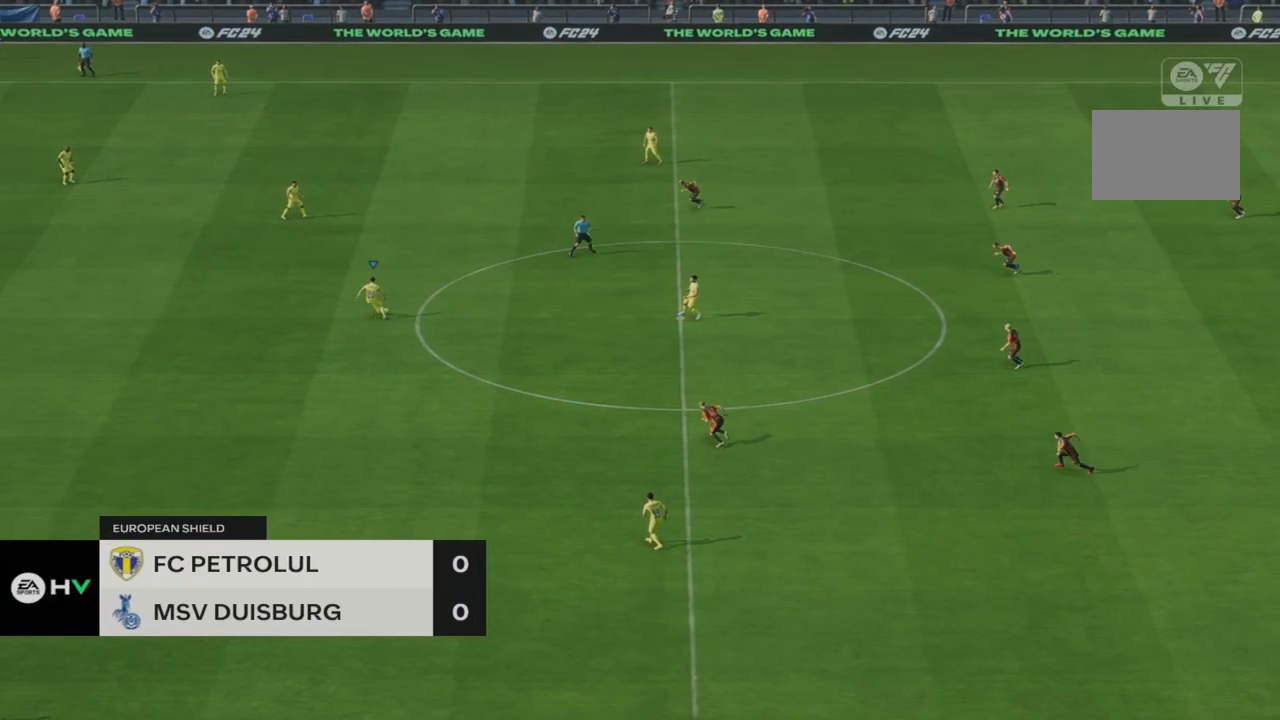
{"dt_ms": 500, "buttons": ["CROSS"], "left_stick": "down", "right_stick": "center", "events": [[383, "left_stick", "down"], [450, "CROSS", "down"]]}
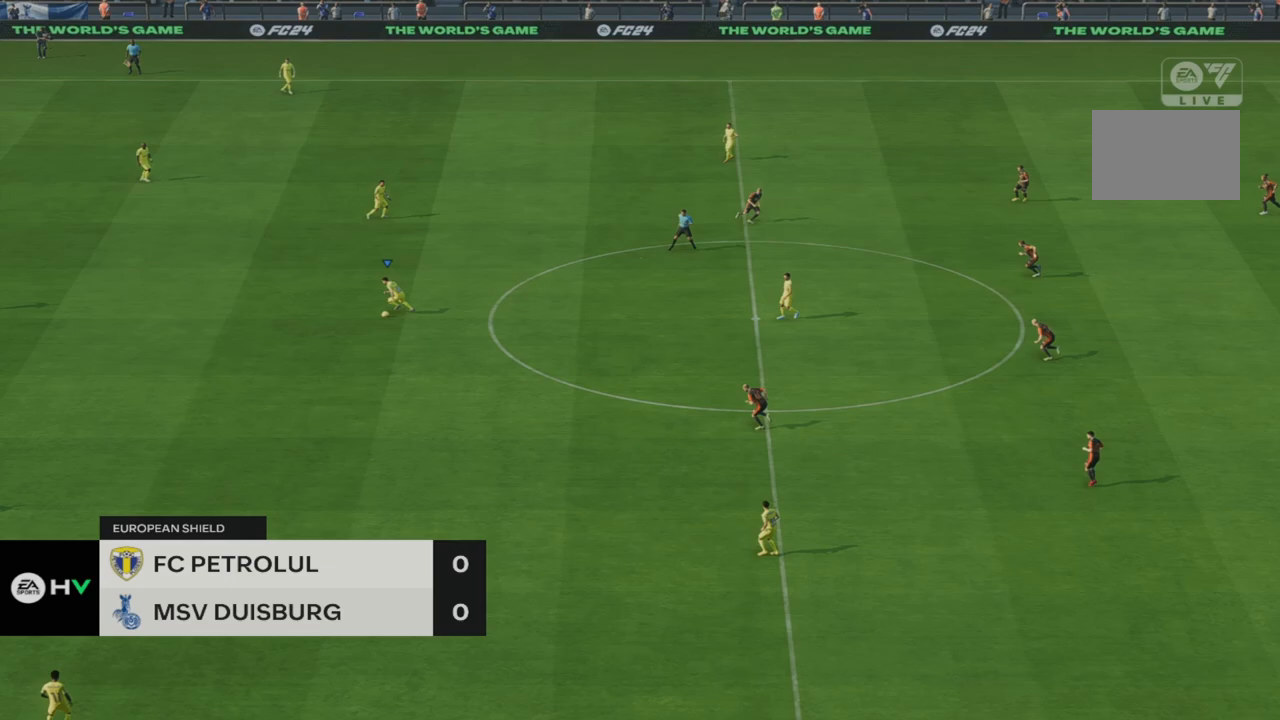
{"dt_ms": 500, "buttons": [], "left_stick": "down", "right_stick": "center", "events": [[117, "CROSS", "up"]]}
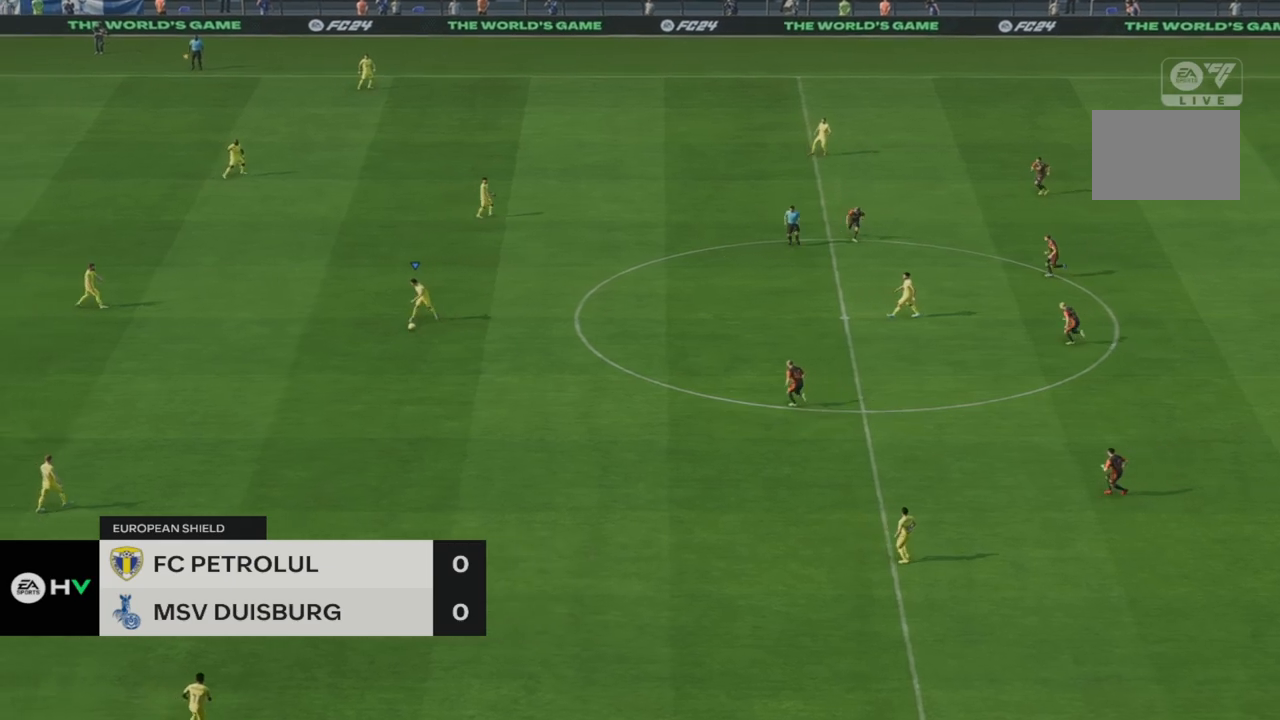
{"dt_ms": 500, "buttons": [], "left_stick": "down-right", "right_stick": "center", "events": [[100, "left_stick", "down-right"]]}
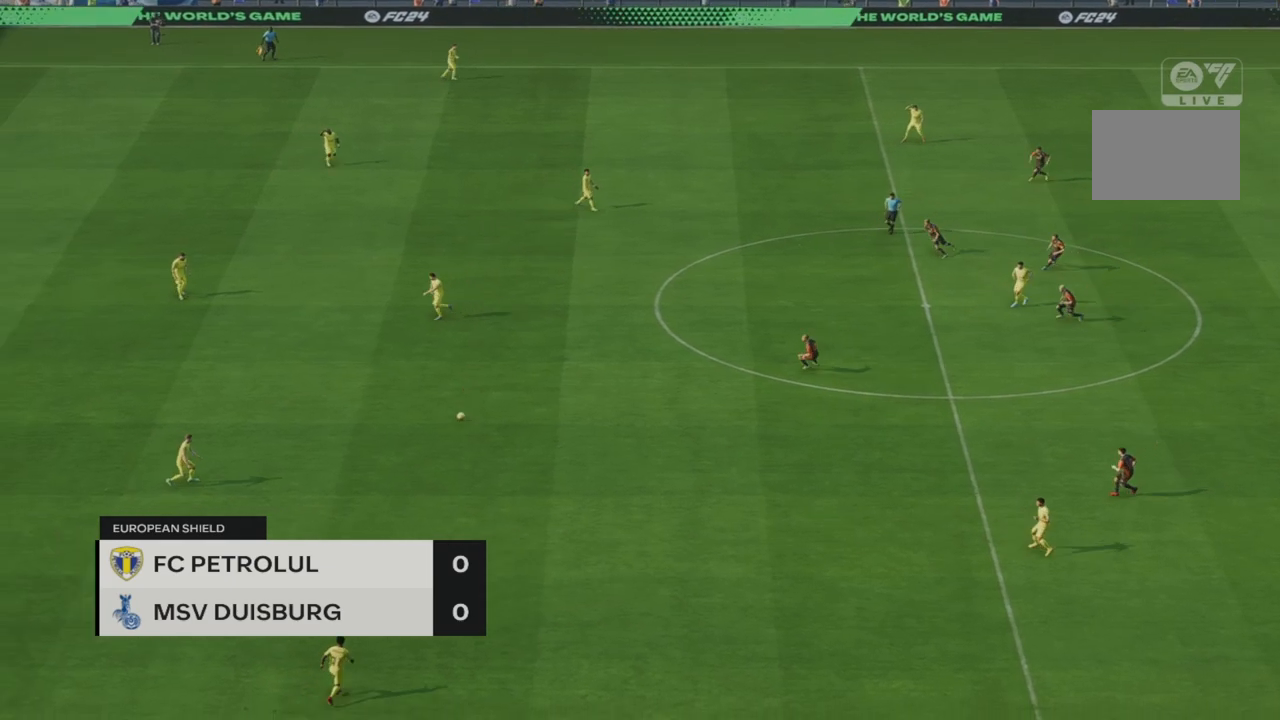
{"dt_ms": 500, "buttons": [], "left_stick": "down-right", "right_stick": "center", "events": []}
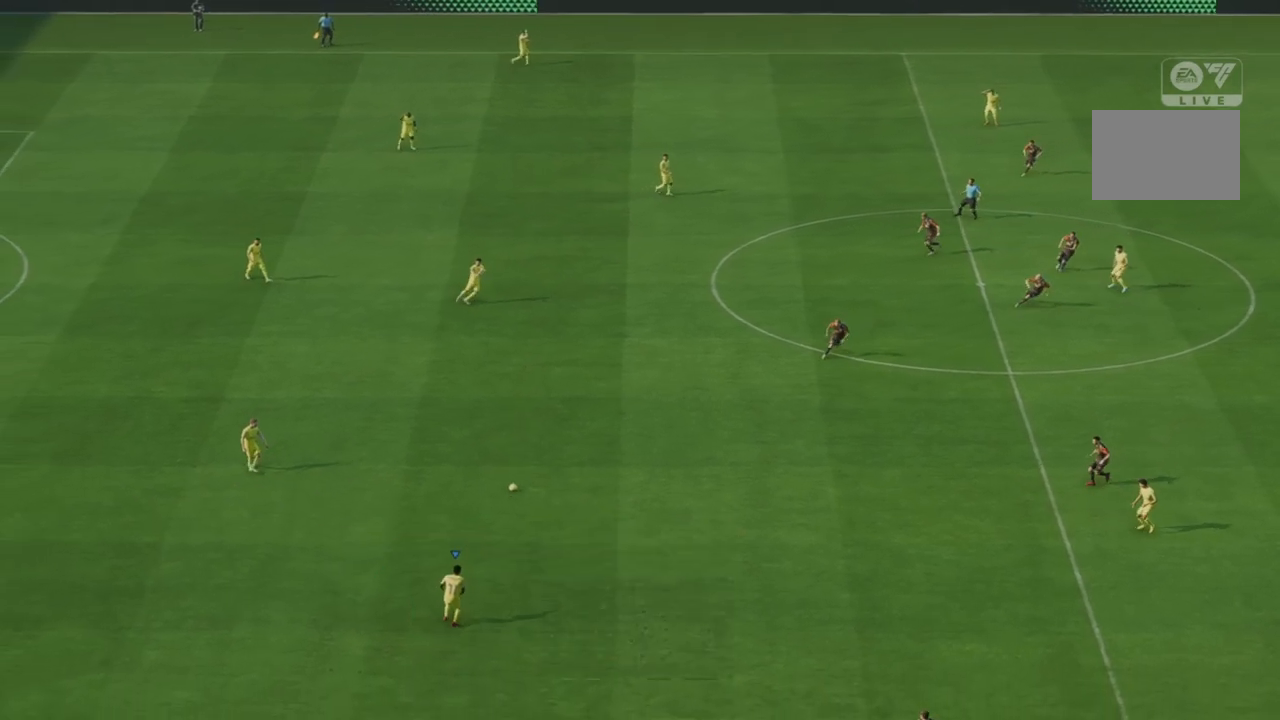
{"dt_ms": 500, "buttons": [], "left_stick": "down-right", "right_stick": "center", "events": []}
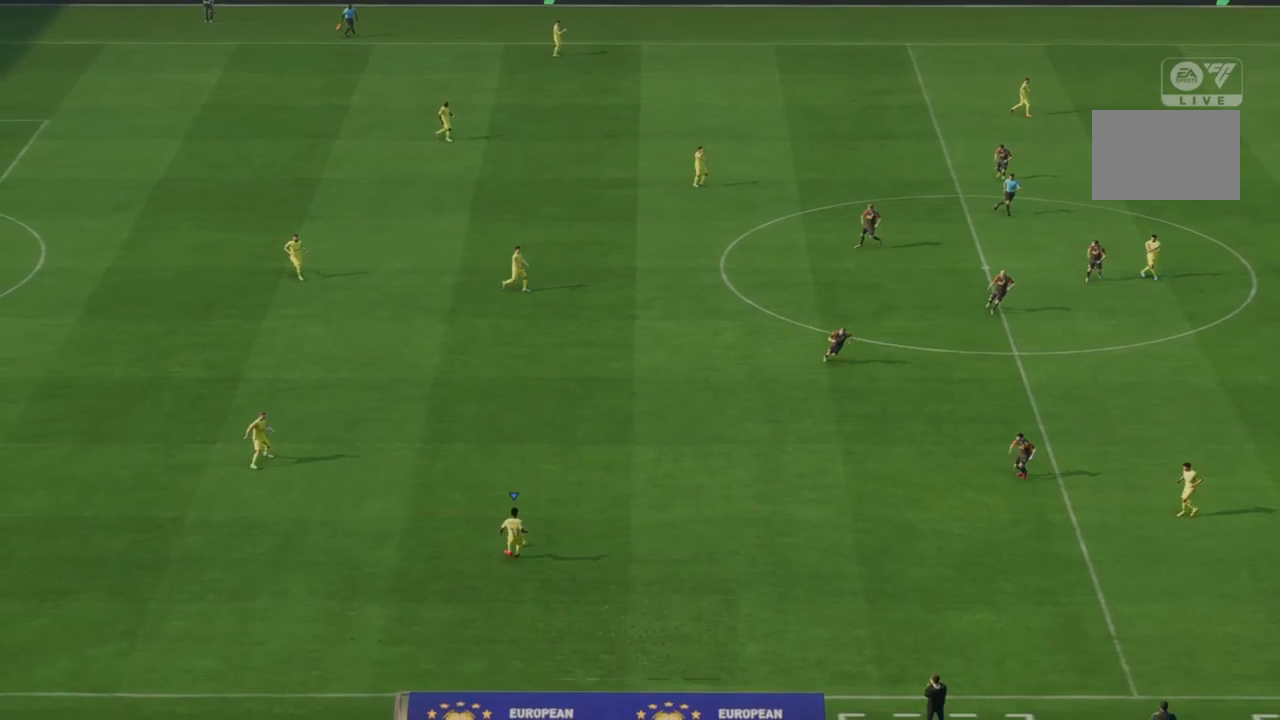
{"dt_ms": 500, "buttons": [], "left_stick": "down-right", "right_stick": "center", "events": []}
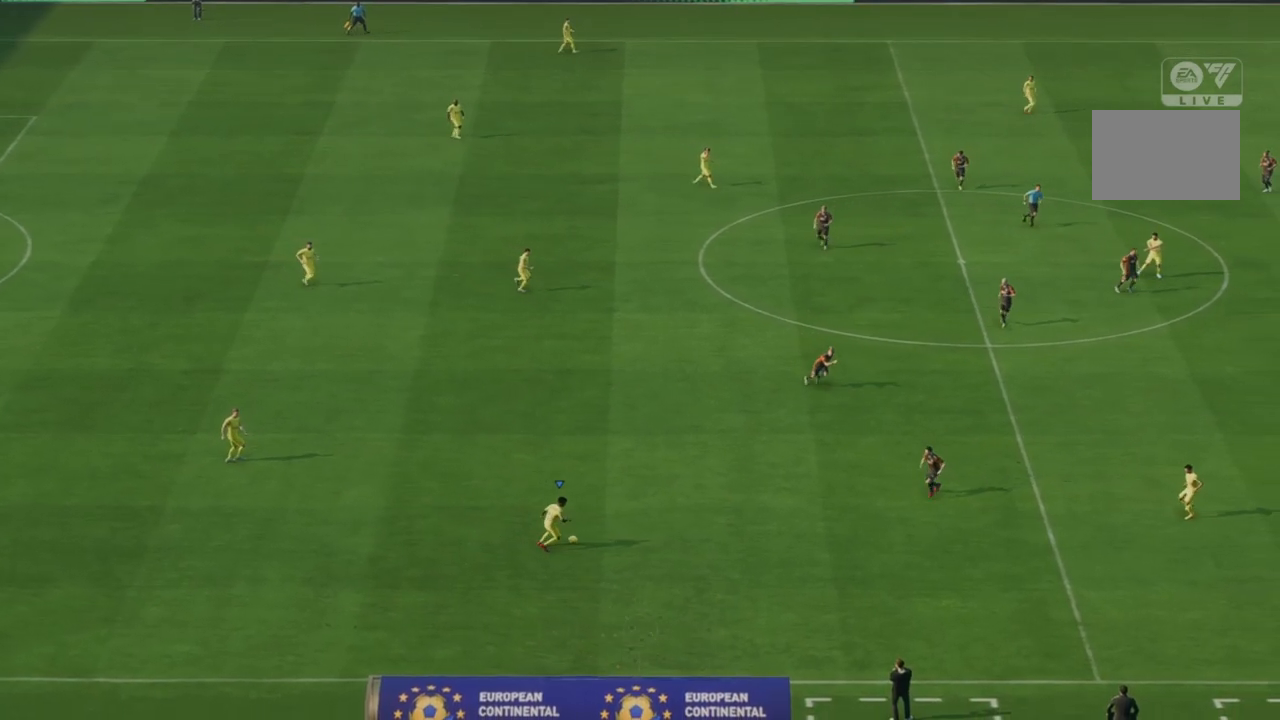
{"dt_ms": 500, "buttons": [], "left_stick": "right", "right_stick": "center", "events": [[33, "left_stick", "right"], [117, "right_stick", "up"], [433, "right_stick", "center"]]}
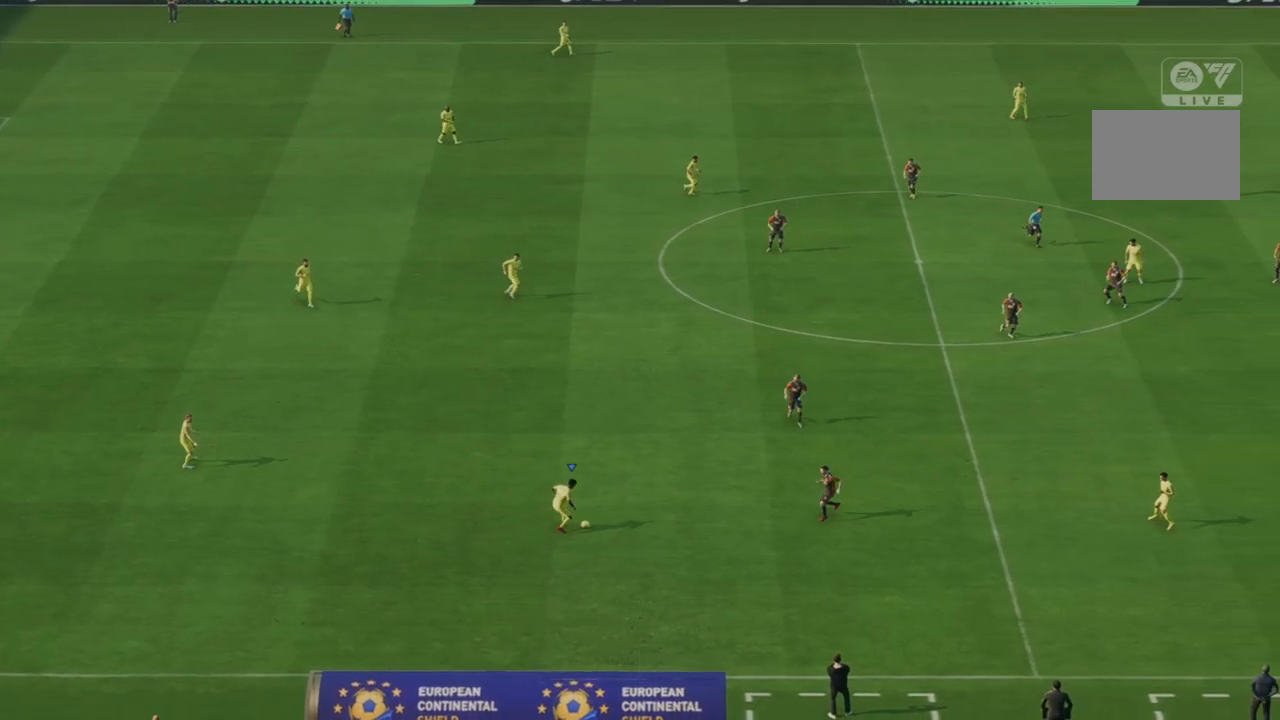
{"dt_ms": 500, "buttons": [], "left_stick": "right", "right_stick": "center", "events": [[150, "R2", "down"], [433, "R2", "up"]]}
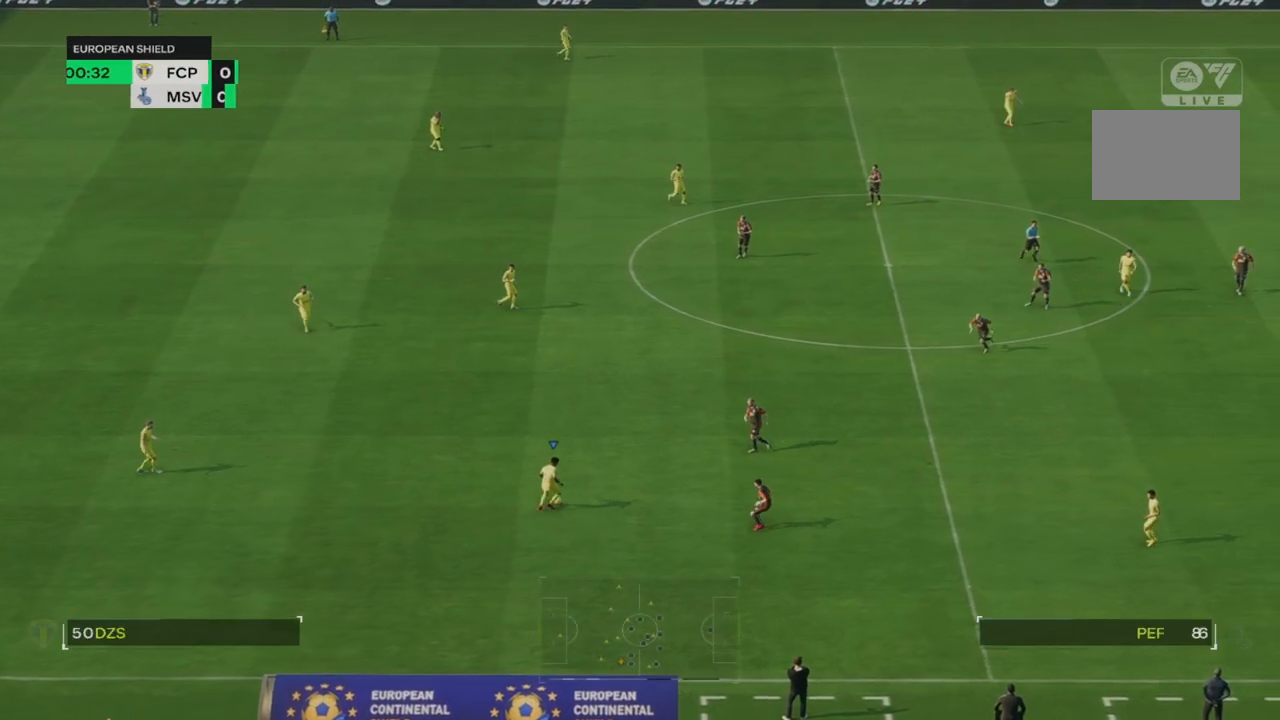
{"dt_ms": 500, "buttons": [], "left_stick": "right", "right_stick": "center"}
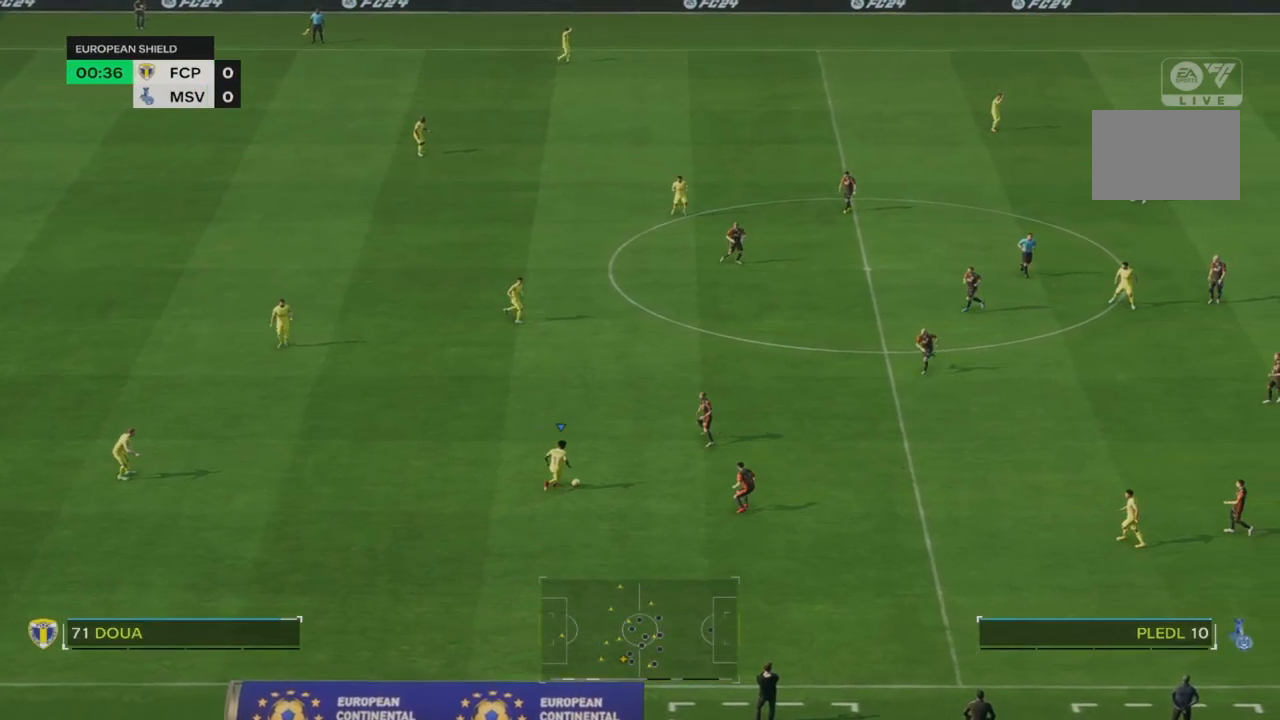
{"dt_ms": 1000, "buttons": [], "left_stick": "down-right", "right_stick": "center"}
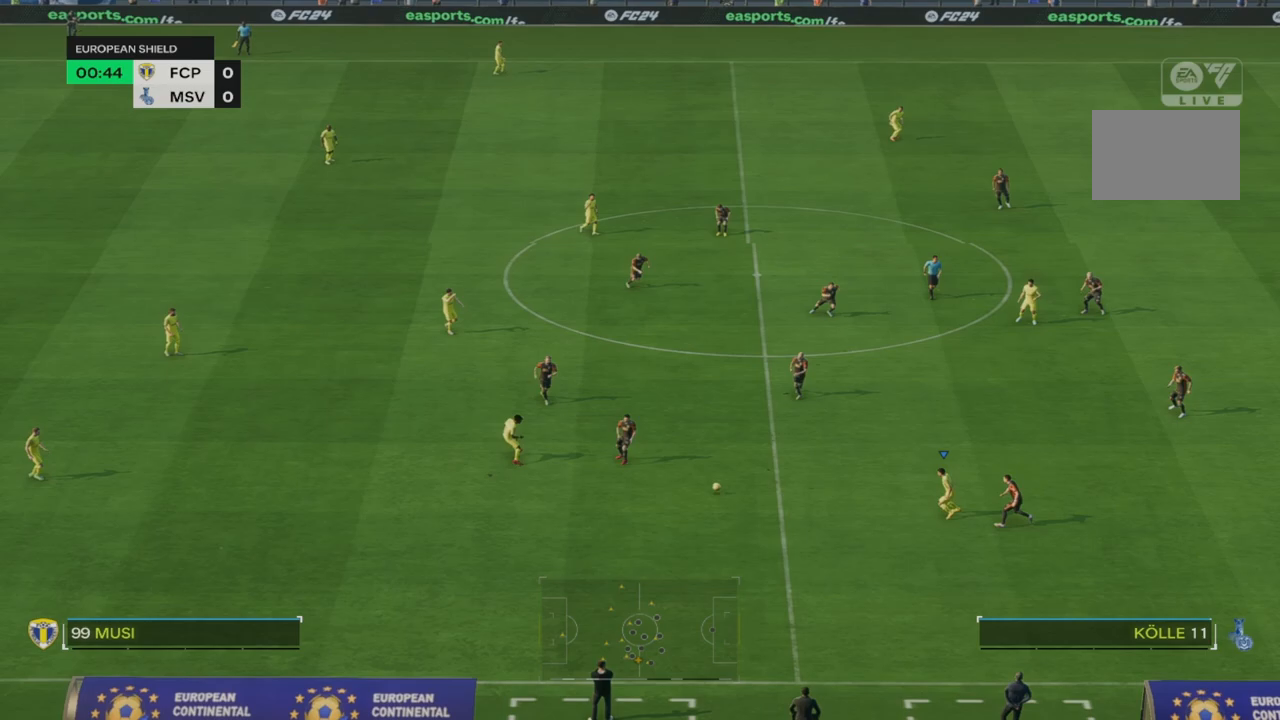
{"dt_ms": 500, "buttons": [], "left_stick": "down-left", "right_stick": "center", "events": [[133, "left_stick", "down"], [300, "left_stick", "down-left"]]}
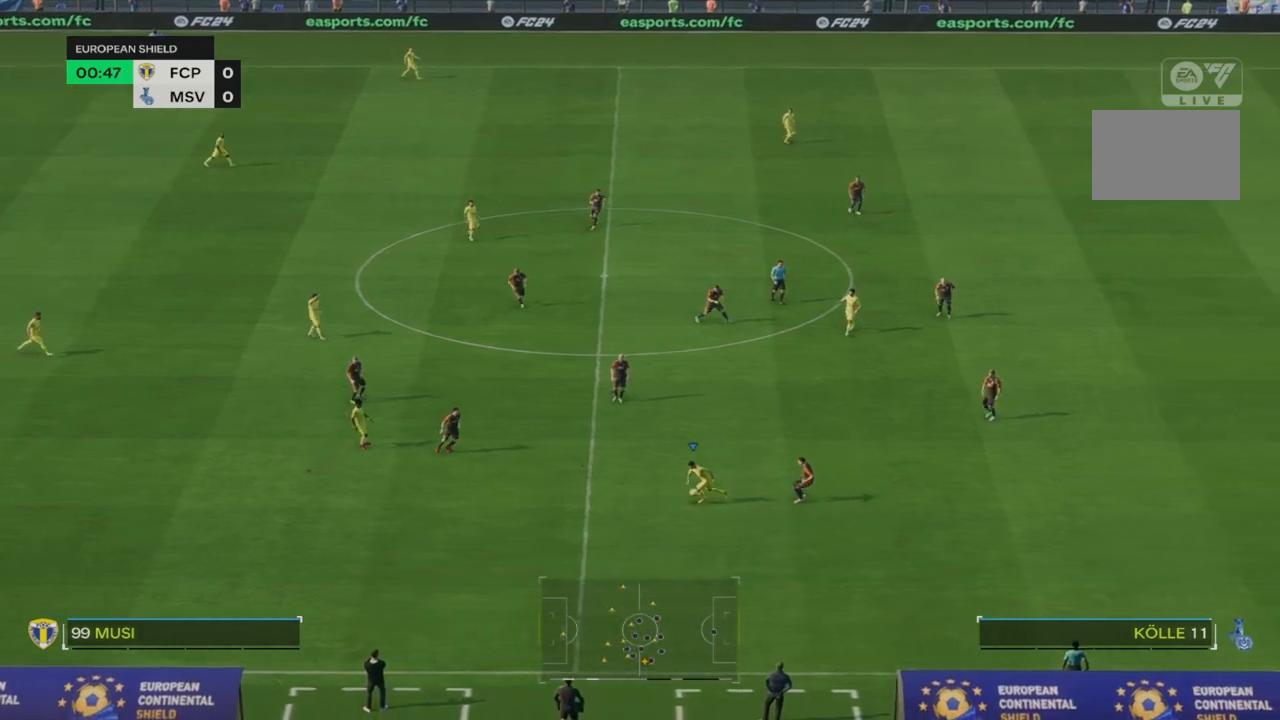
{"dt_ms": 500, "buttons": [], "left_stick": "center", "right_stick": "up", "events": [[150, "left_stick", "left"], [283, "left_stick", "center"], [467, "right_stick", "up"]]}
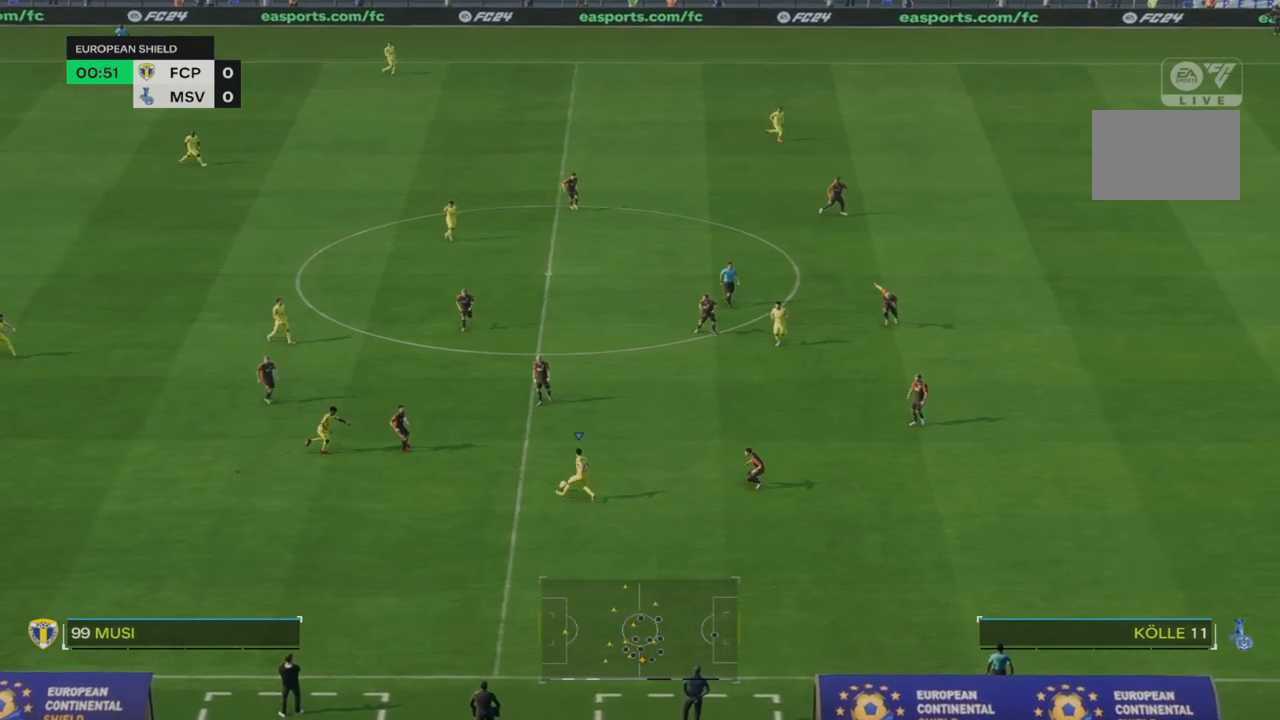
{"dt_ms": 500, "buttons": [], "left_stick": "right", "right_stick": "center", "events": [[233, "left_stick", "right"], [450, "right_stick", "center"]]}
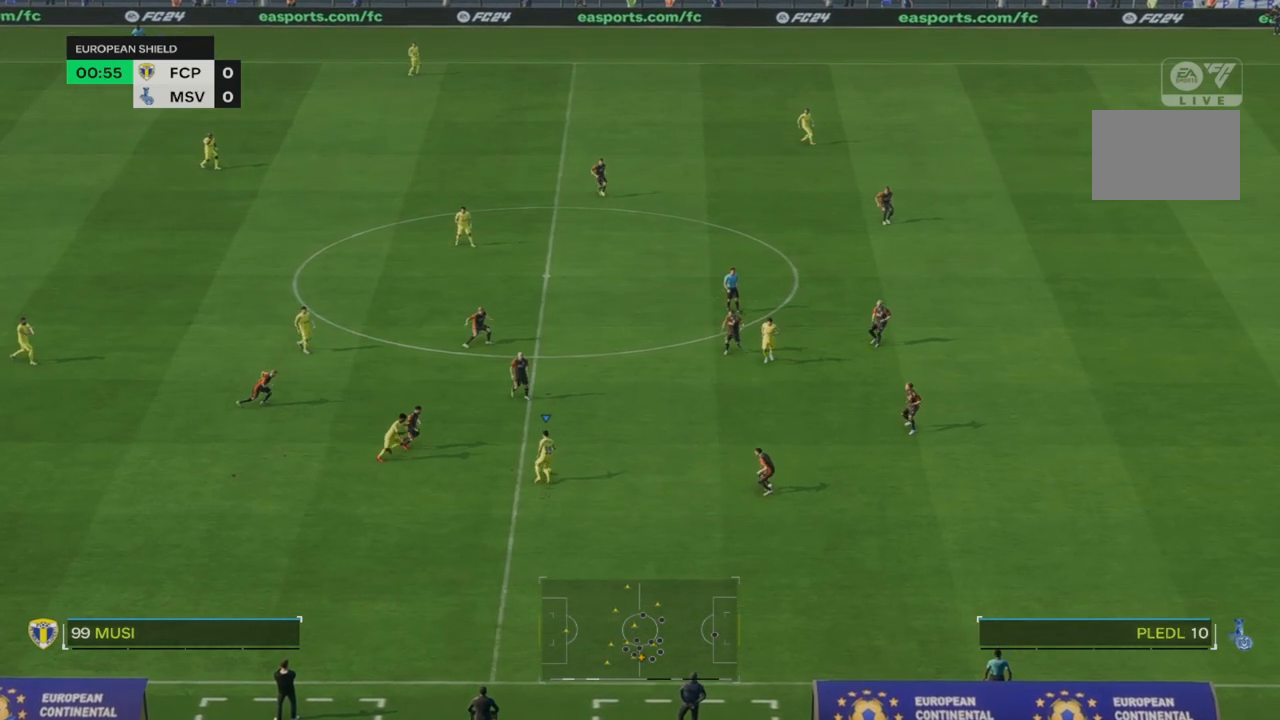
{"dt_ms": 500, "buttons": [], "left_stick": "down-right", "right_stick": "center", "events": [[133, "left_stick", "down-right"]]}
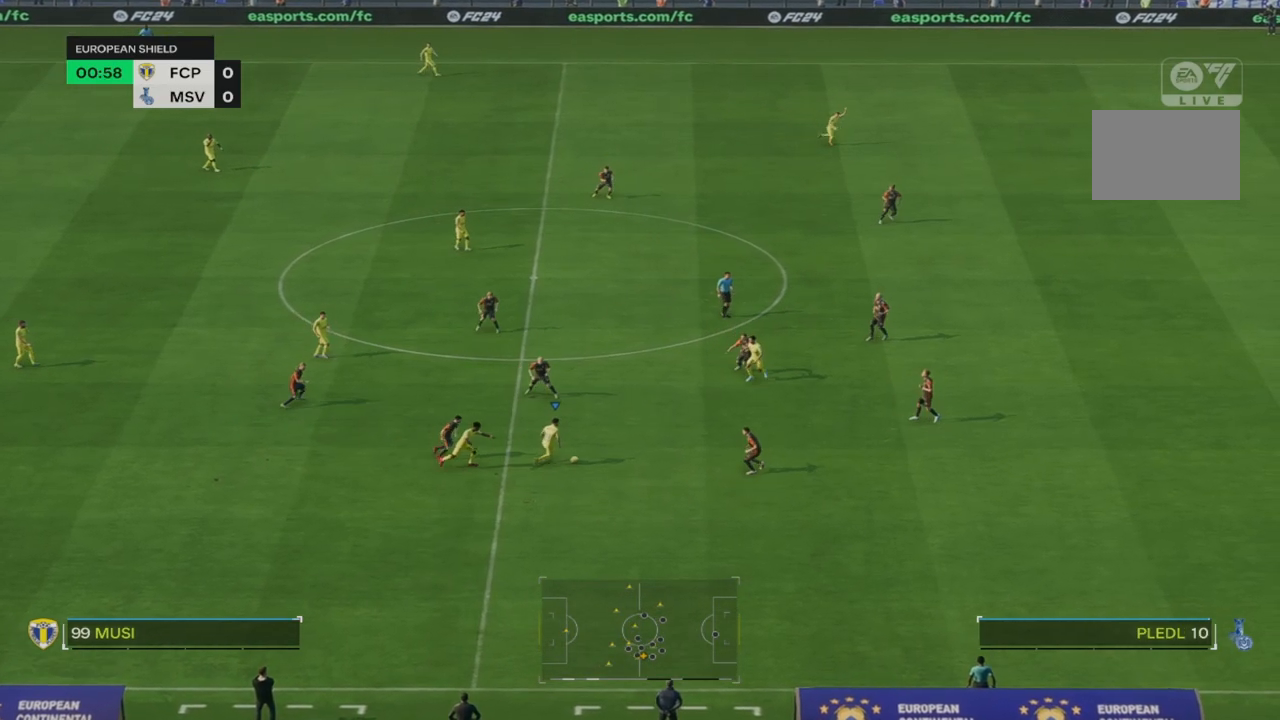
{"dt_ms": 500, "buttons": [], "left_stick": "down", "right_stick": "center", "events": [[367, "left_stick", "down"]]}
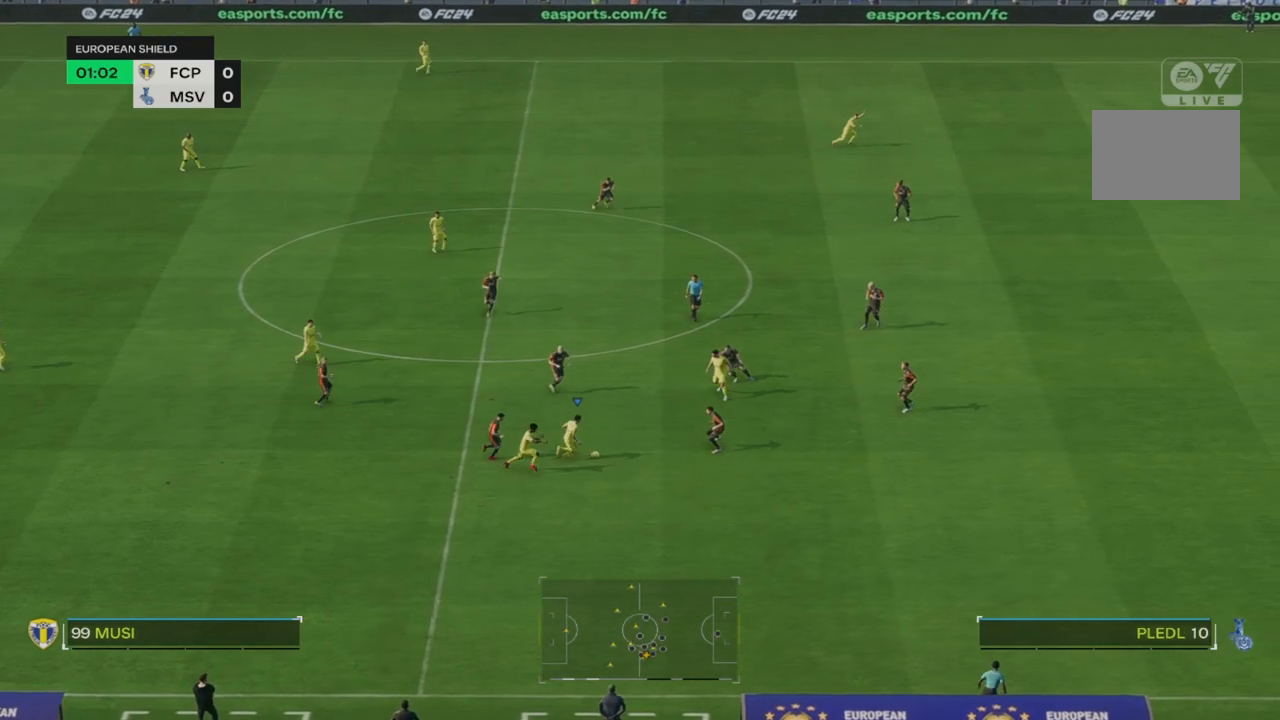
{"dt_ms": 500, "buttons": [], "left_stick": "down", "right_stick": "center", "events": []}
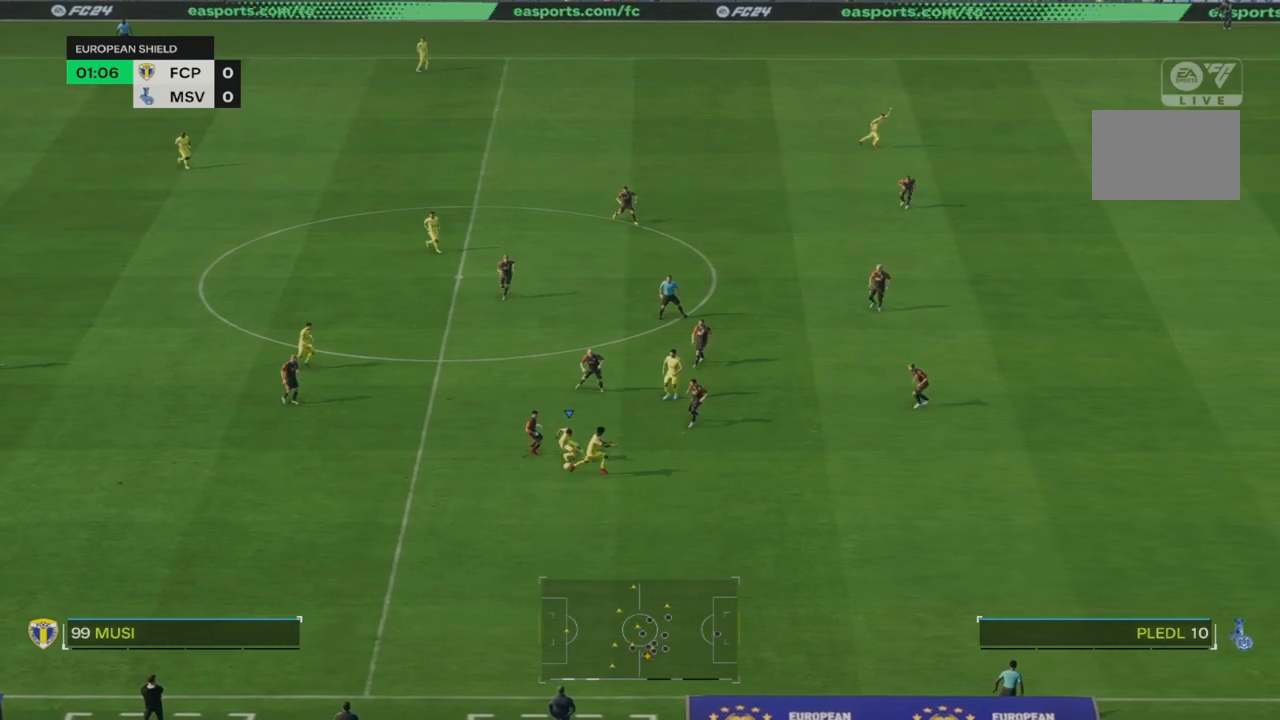
{"dt_ms": 500, "buttons": ["R2"], "left_stick": "down-right", "right_stick": "center", "events": [[100, "R2", "down"], [333, "left_stick", "down-right"]]}
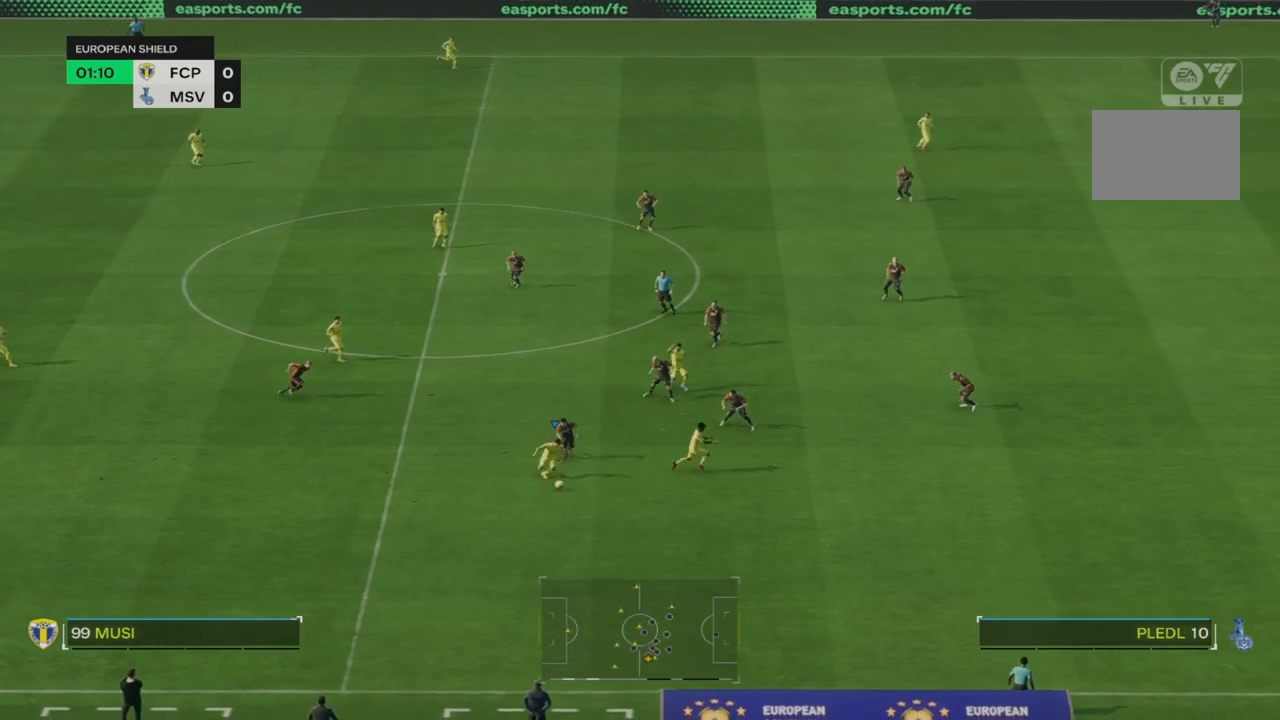
{"dt_ms": 500, "buttons": ["TRIANGLE", "R2"], "left_stick": "down-right", "right_stick": "center", "events": [[250, "TRIANGLE", "down"]]}
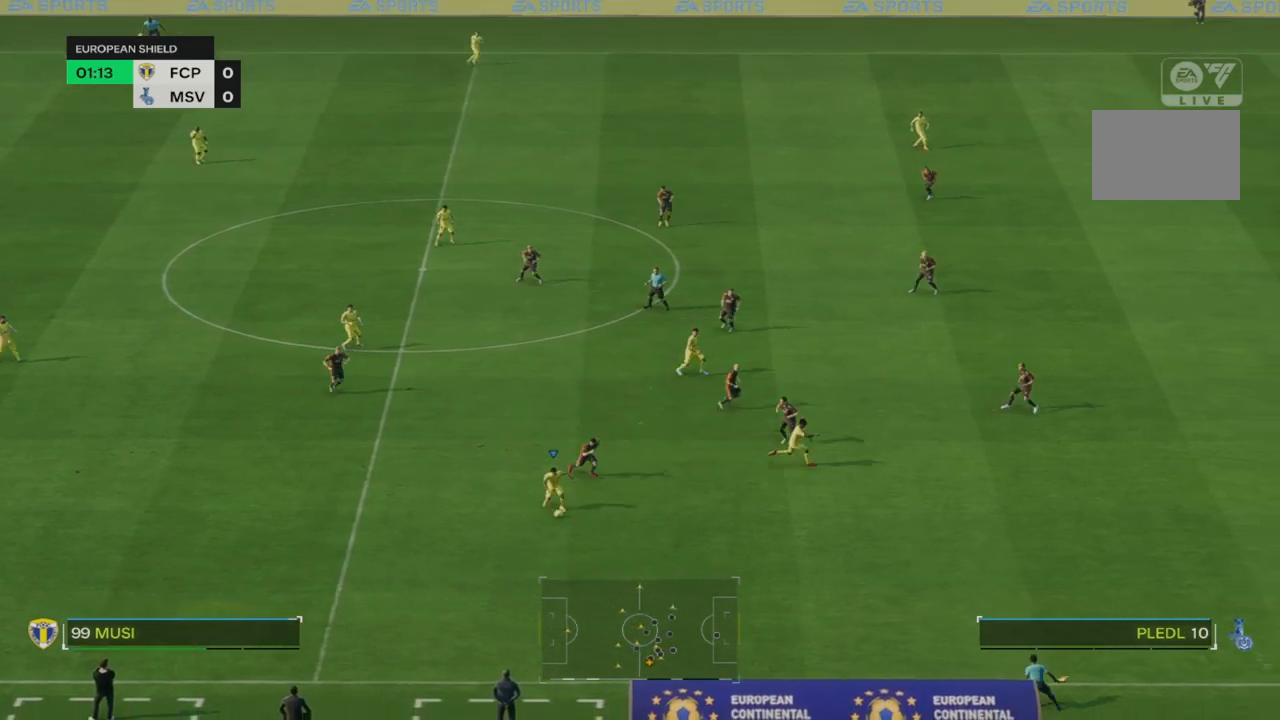
{"dt_ms": 500, "buttons": [], "left_stick": "down-right", "right_stick": "center", "events": [[33, "TRIANGLE", "up"], [200, "R2", "up"]]}
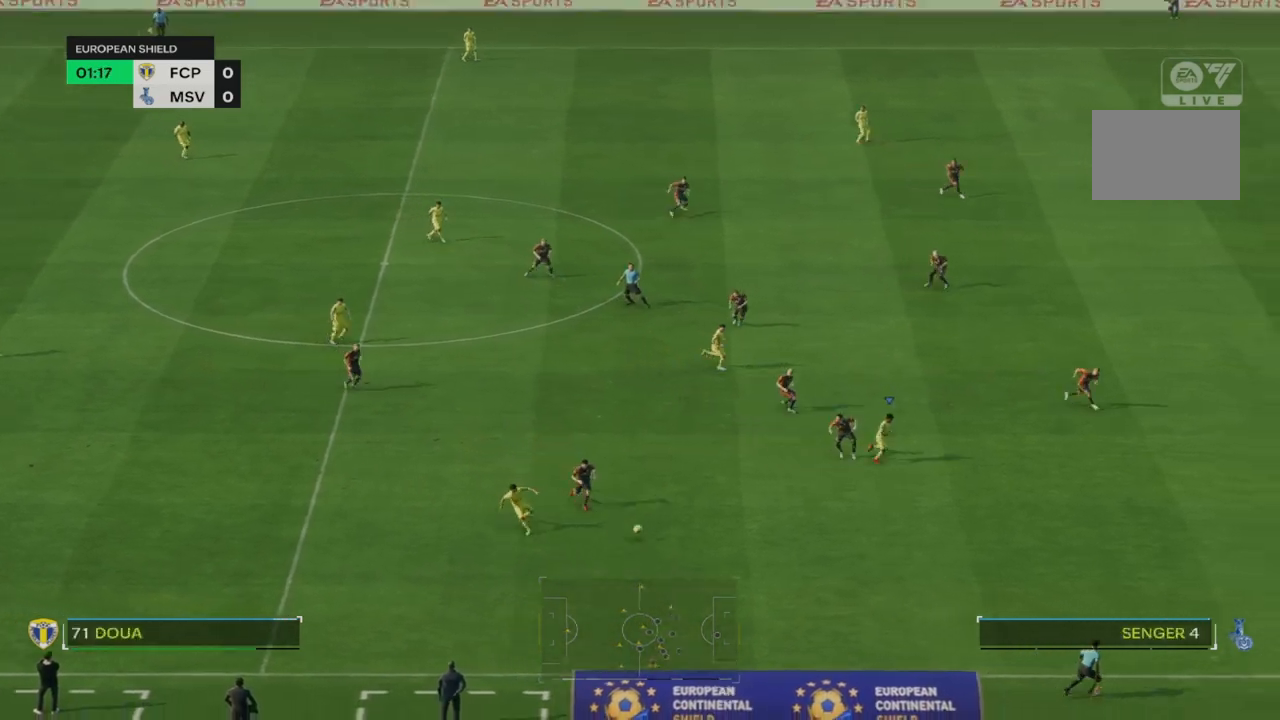
{"dt_ms": 500, "buttons": ["R2"], "left_stick": "down-right", "right_stick": "center", "events": [[100, "R2", "down"]]}
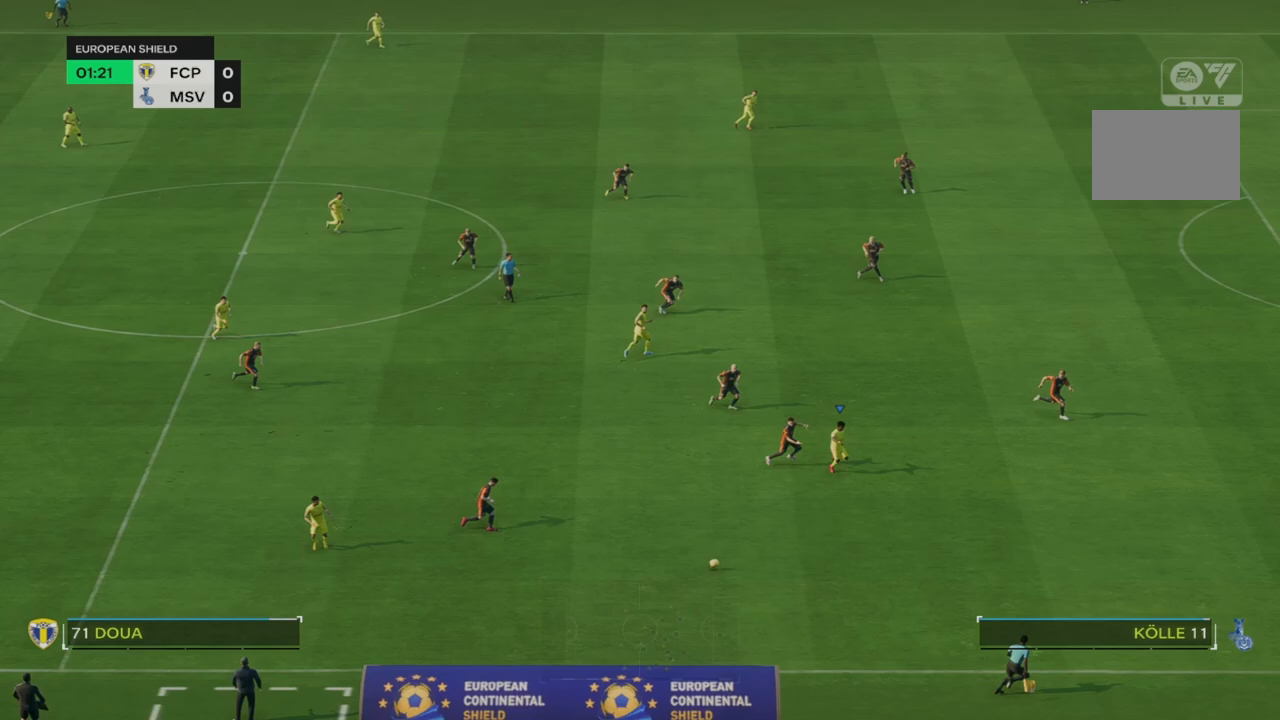
{"dt_ms": 500, "buttons": ["R2"], "left_stick": "down-right", "right_stick": "center", "events": []}
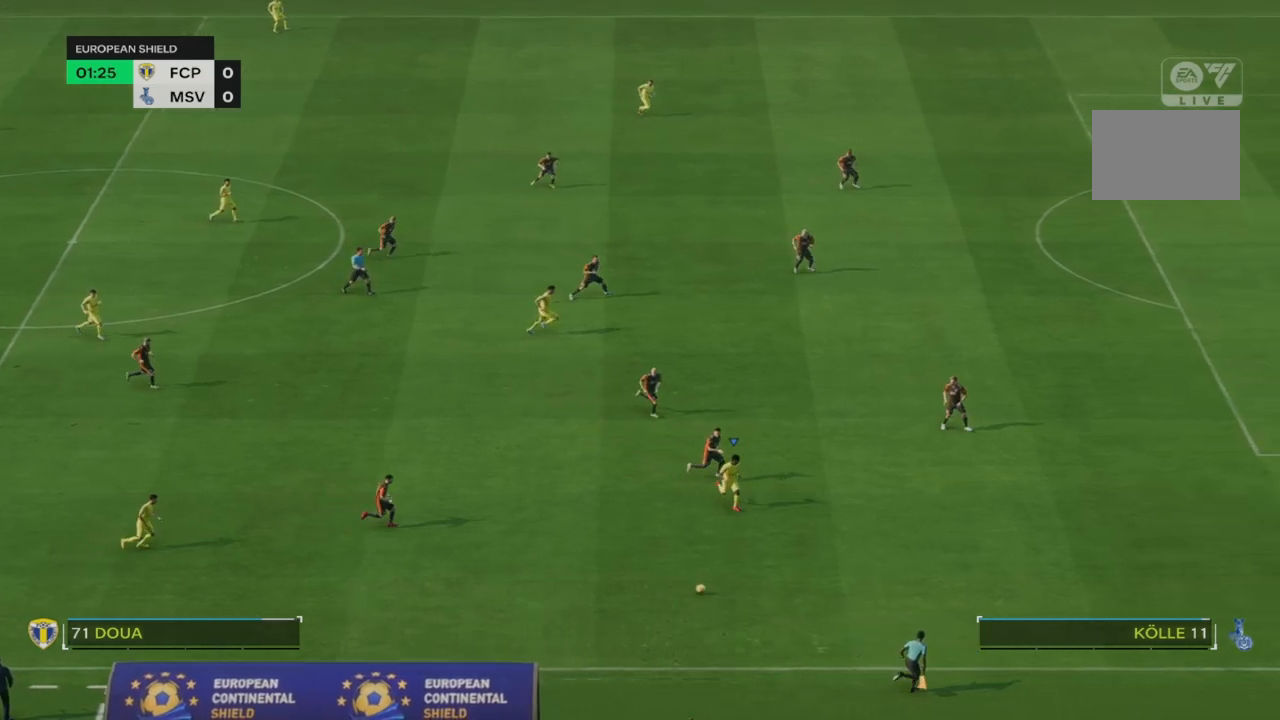
{"dt_ms": 500, "buttons": [], "left_stick": "down-right", "right_stick": "center", "events": [[383, "R2", "up"]]}
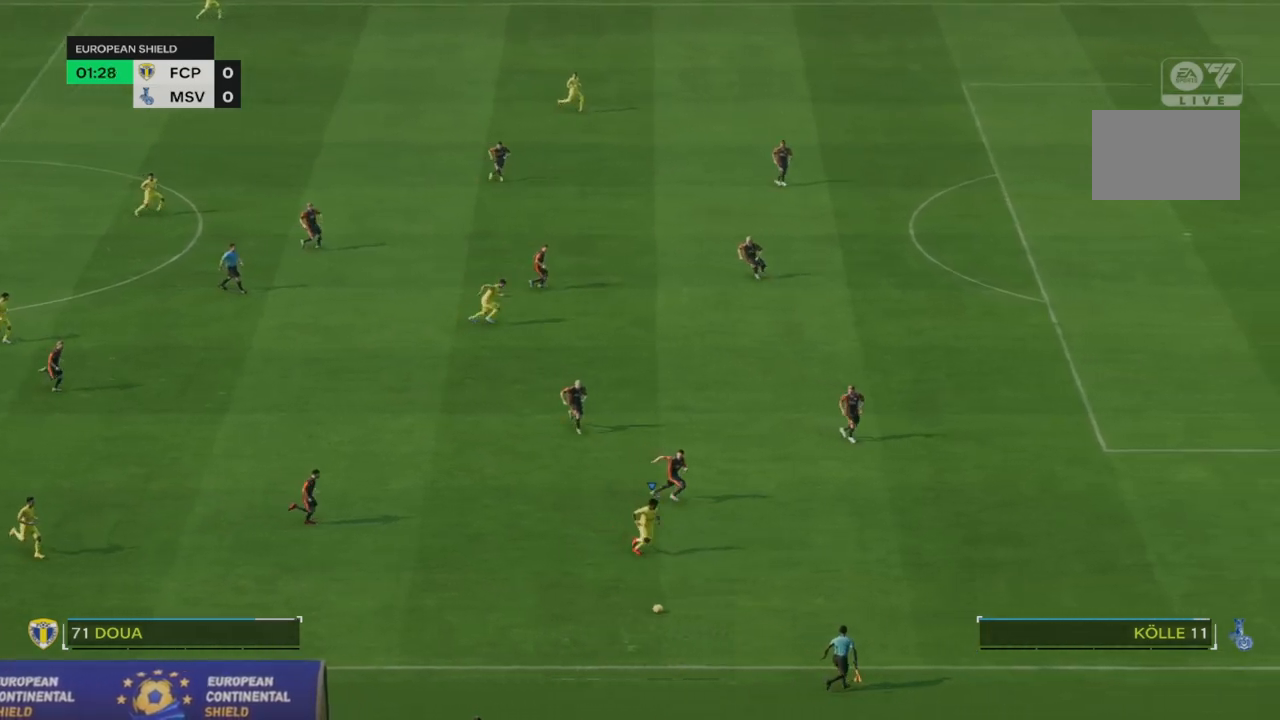
{"dt_ms": 1000, "buttons": [], "left_stick": "center", "right_stick": "center"}
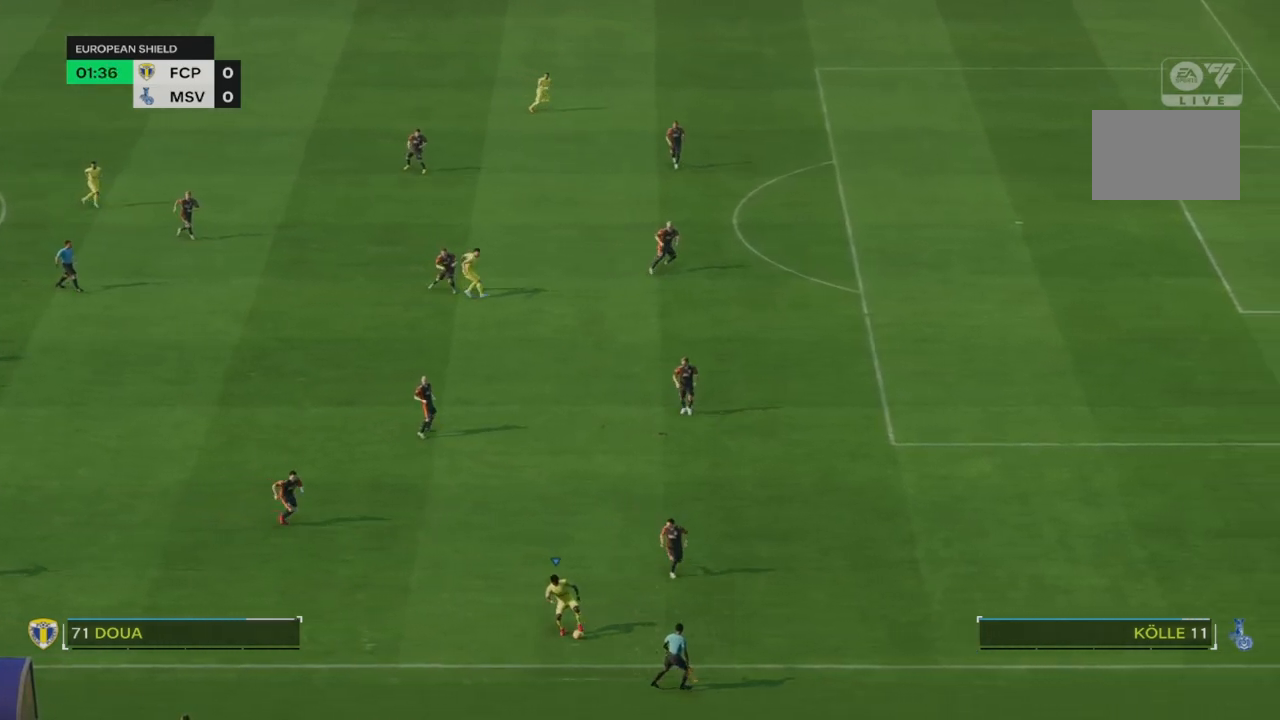
{"dt_ms": 500, "buttons": [], "left_stick": "center", "right_stick": "center", "events": []}
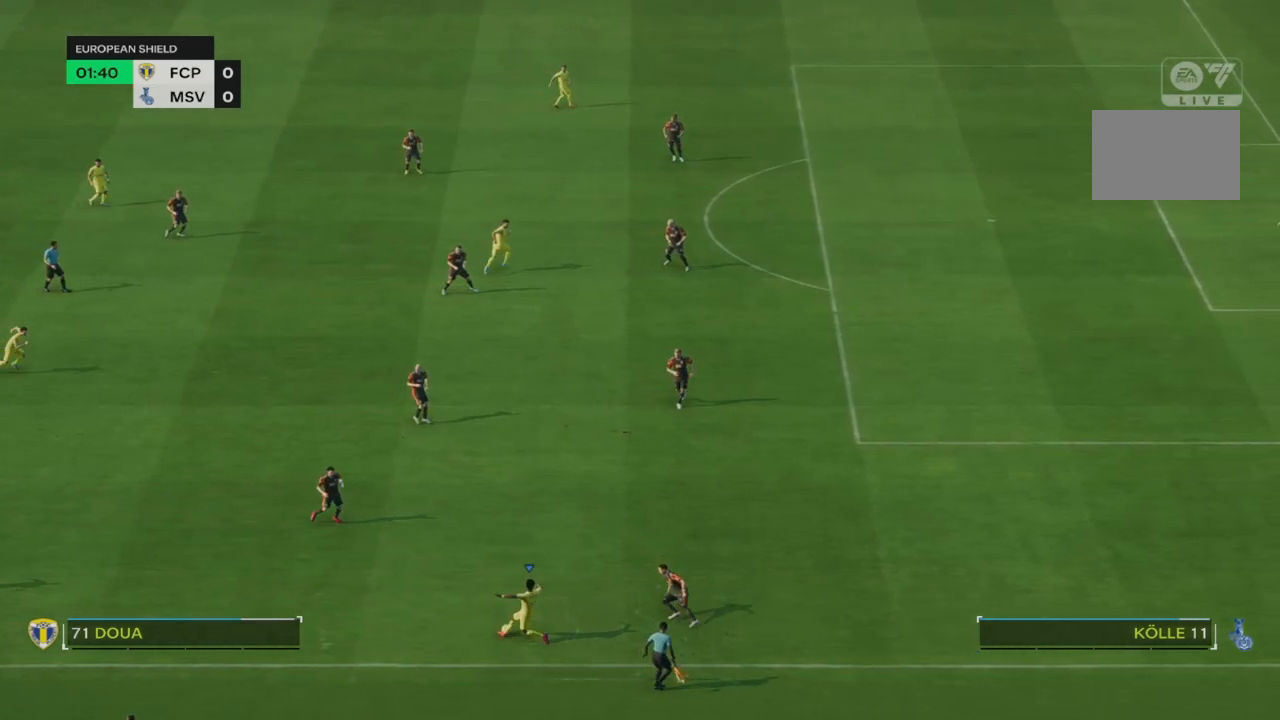
{"dt_ms": 500, "buttons": [], "left_stick": "down-right", "right_stick": "center", "events": [[200, "left_stick", "right"], [317, "left_stick", "down-right"]]}